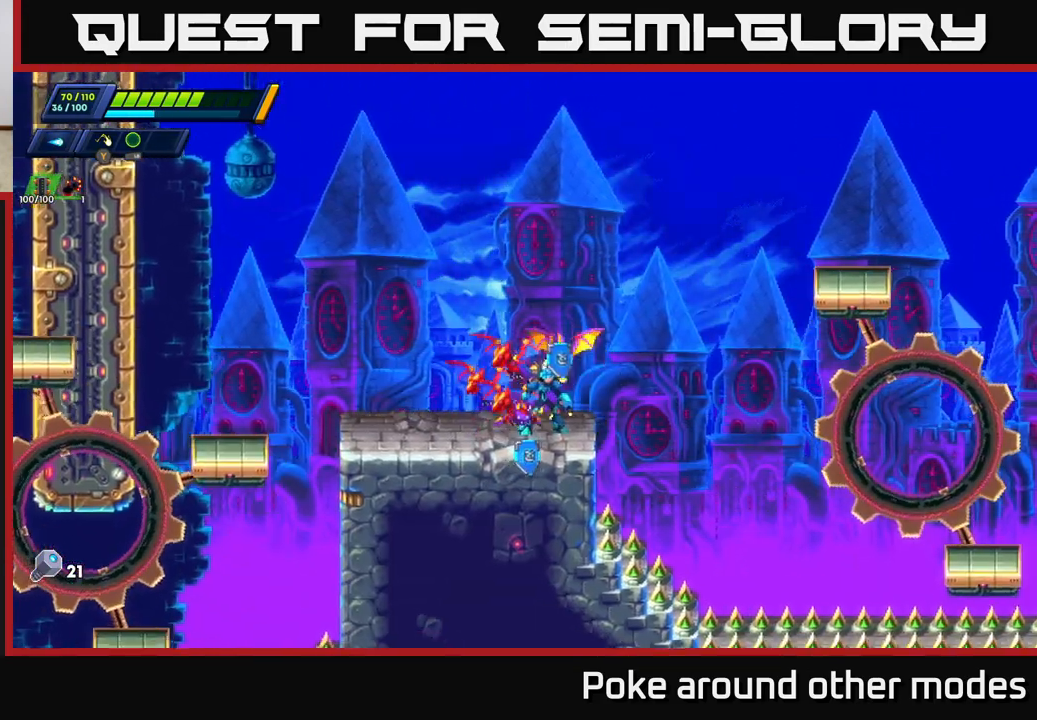
Gameplay with a controller (Xbox layout); each line is a JSON object with the inputs held at the frame after it. "events" lists button and stick changes between this image and that frame as [ms after this image, input, new state], when the widget could be followed in between.
{"buttons": [], "left_stick": "right", "right_stick": "center", "events": [[83, "right_stick", "down-right"], [217, "right_stick", "right"], [417, "left_stick", "right"], [433, "right_stick", "center"]]}
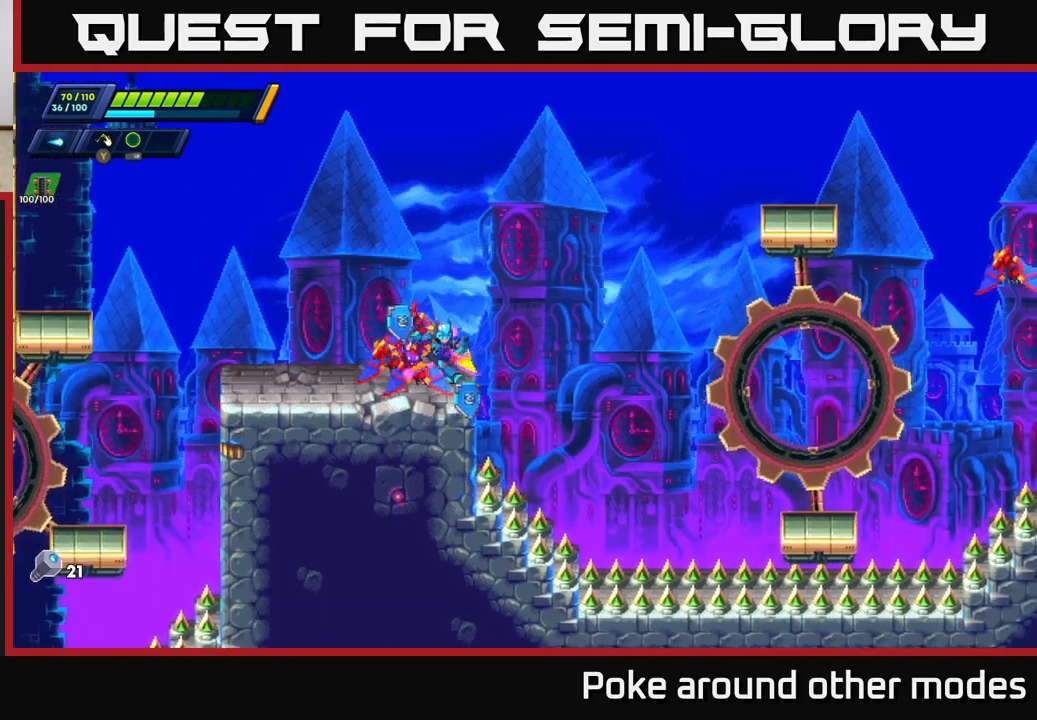
{"buttons": [], "left_stick": "right", "right_stick": "center", "events": [[67, "A", "down"], [67, "R2", "down"], [267, "A", "up"], [317, "R2", "up"]]}
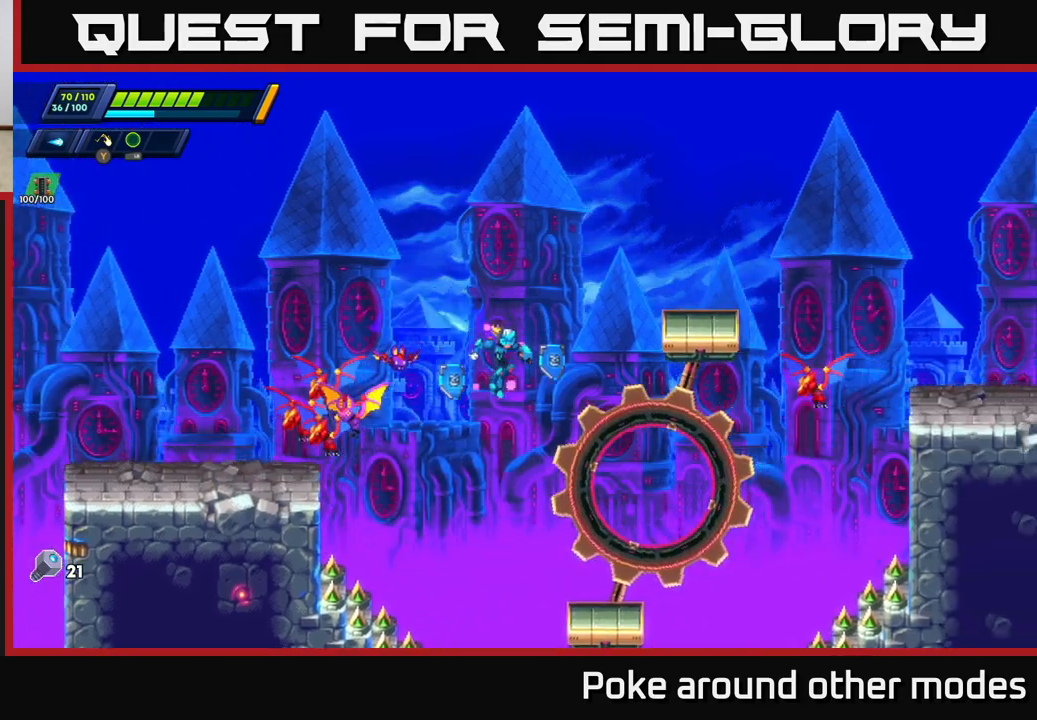
{"buttons": [], "left_stick": "center", "right_stick": "center", "events": [[83, "left_stick", "center"]]}
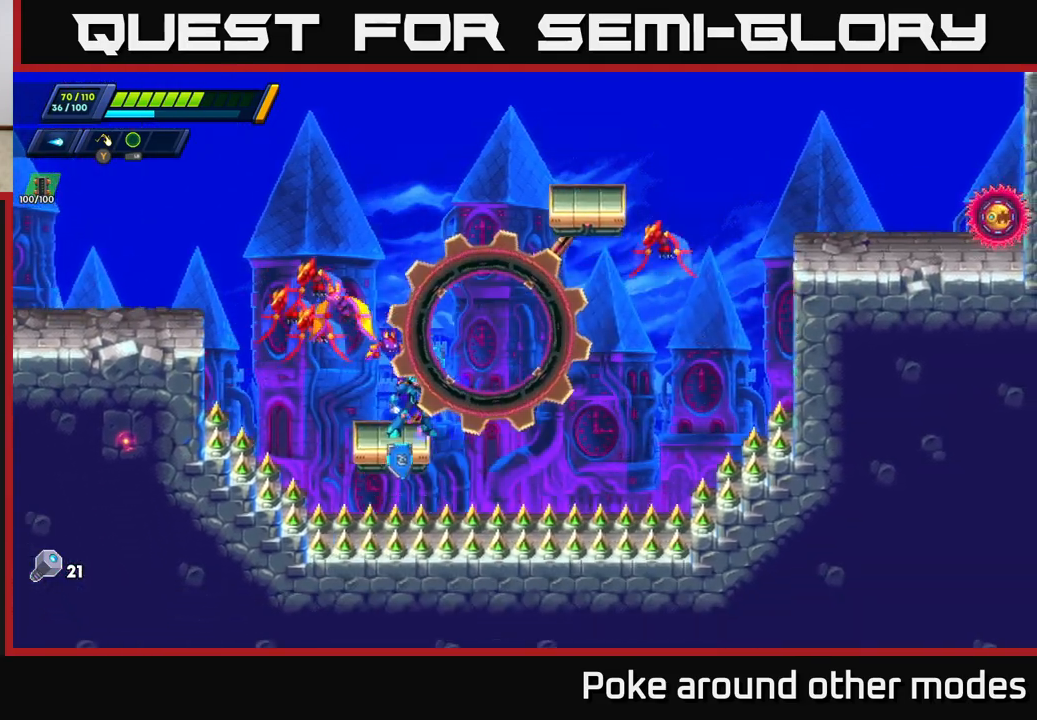
{"buttons": [], "left_stick": "center", "right_stick": "center", "events": []}
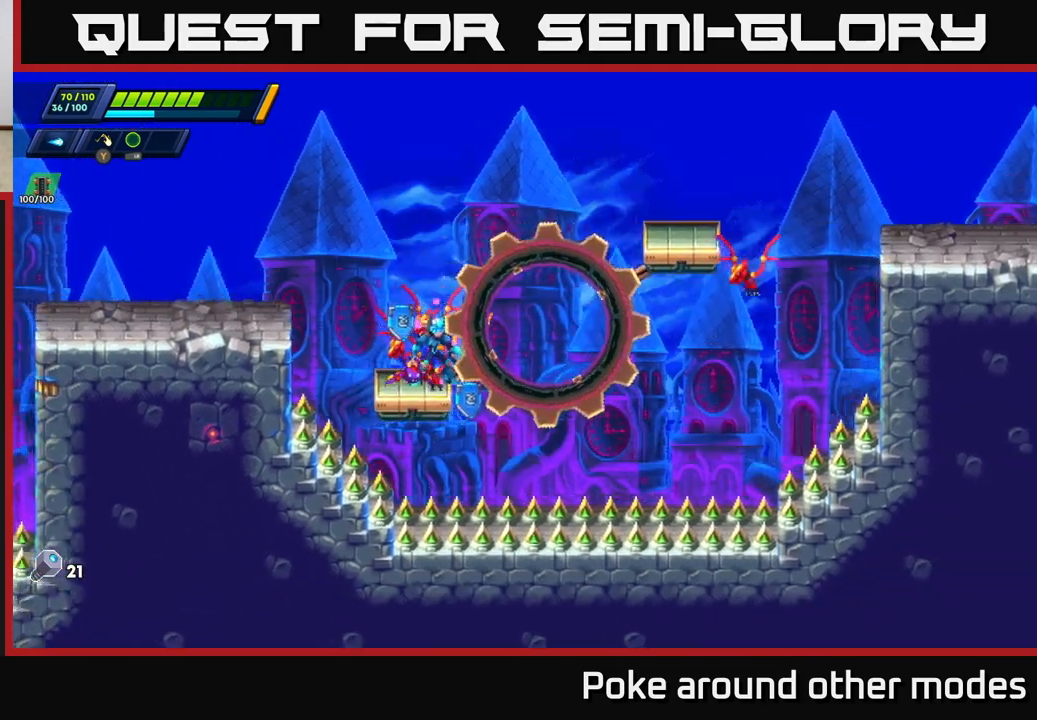
{"buttons": [], "left_stick": "center", "right_stick": "center", "events": []}
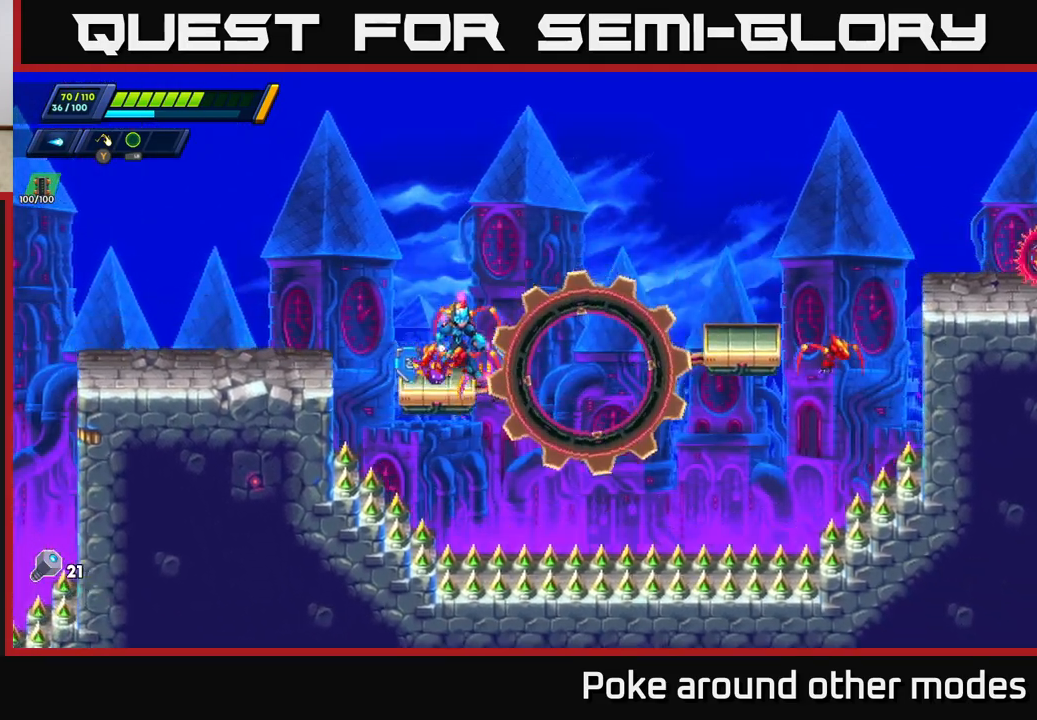
{"buttons": ["A", "R2"], "left_stick": "right", "right_stick": "center", "events": [[317, "left_stick", "right"], [367, "A", "down"], [367, "R2", "down"]]}
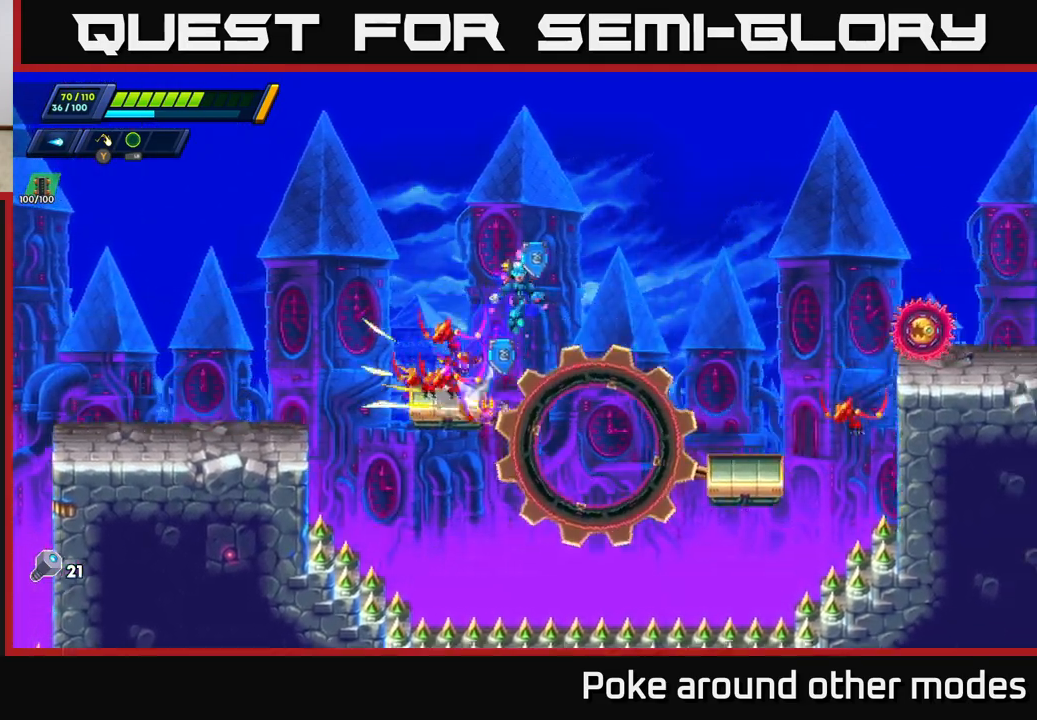
{"buttons": ["X"], "left_stick": "center", "right_stick": "center", "events": [[233, "A", "up"], [300, "R2", "up"], [433, "X", "down"], [467, "left_stick", "center"]]}
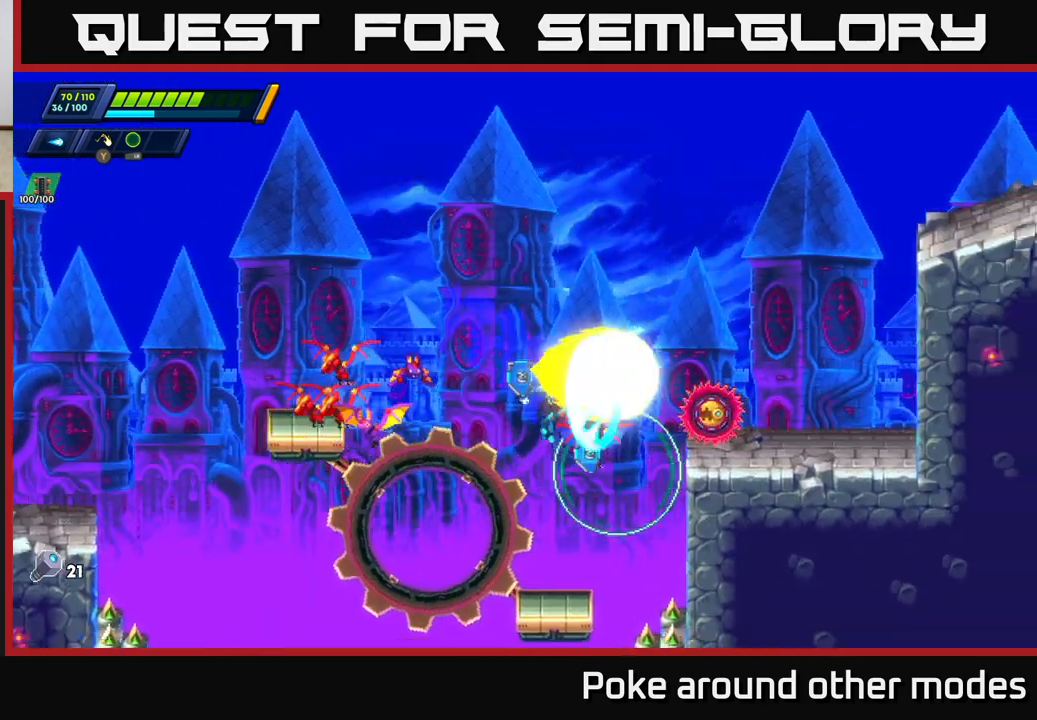
{"buttons": [], "left_stick": "center", "right_stick": "center", "events": [[33, "X", "up"], [100, "X", "down"], [117, "left_stick", "right"], [167, "X", "up"], [200, "left_stick", "center"], [333, "left_stick", "left"], [467, "left_stick", "center"]]}
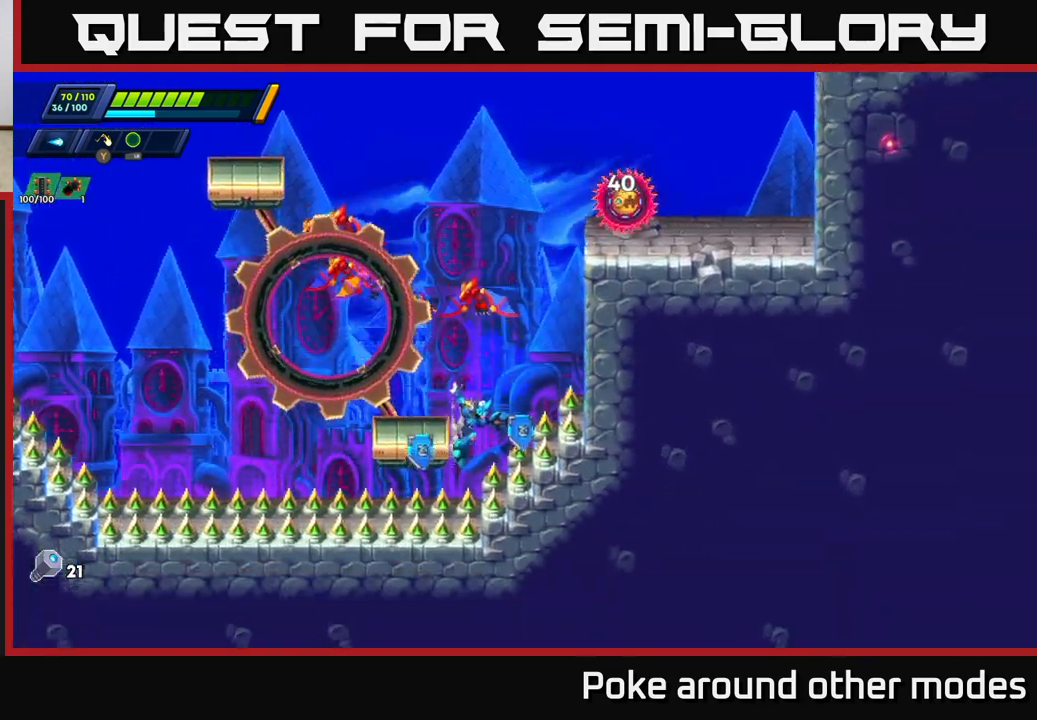
{"buttons": ["A", "R2"], "left_stick": "right", "right_stick": "center", "events": [[17, "left_stick", "right"], [33, "A", "down"], [33, "R2", "down"], [367, "A", "up"], [417, "A", "down"]]}
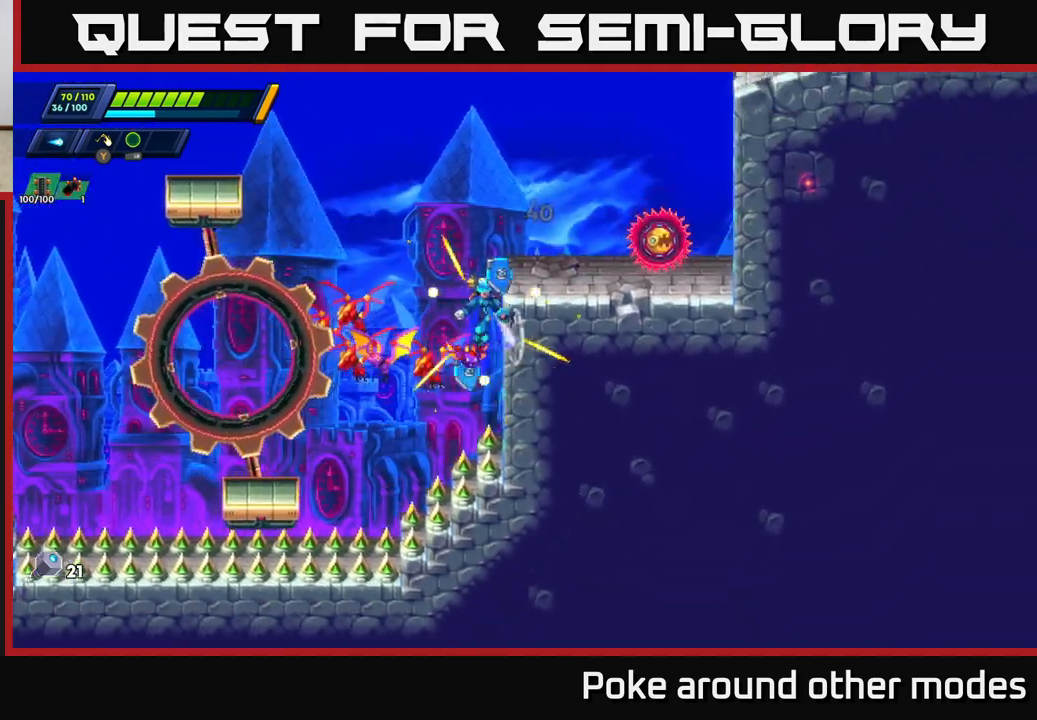
{"buttons": ["X"], "left_stick": "center", "right_stick": "center", "events": [[233, "A", "up"], [233, "X", "down"], [283, "R2", "up"], [300, "X", "up"], [367, "X", "down"], [417, "X", "up"], [433, "left_stick", "center"], [500, "X", "down"]]}
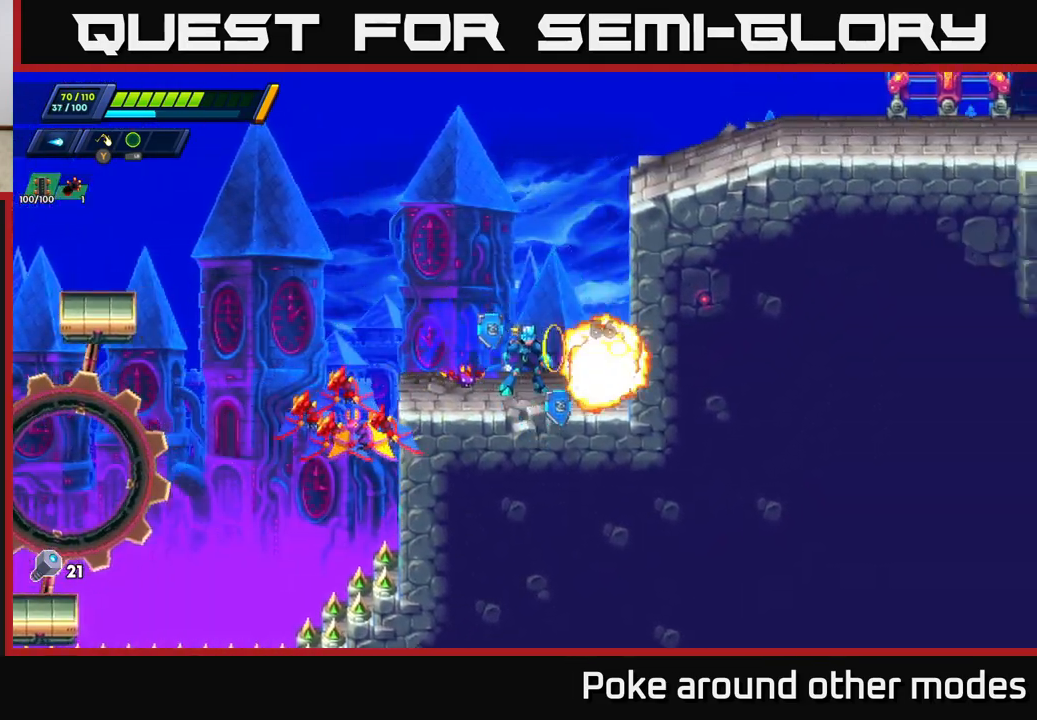
{"buttons": ["A", "R2"], "left_stick": "right", "right_stick": "center", "events": [[67, "X", "up"], [83, "left_stick", "right"], [133, "X", "down"], [167, "A", "down"], [183, "R2", "down"], [183, "X", "up"], [367, "A", "up"], [450, "A", "down"]]}
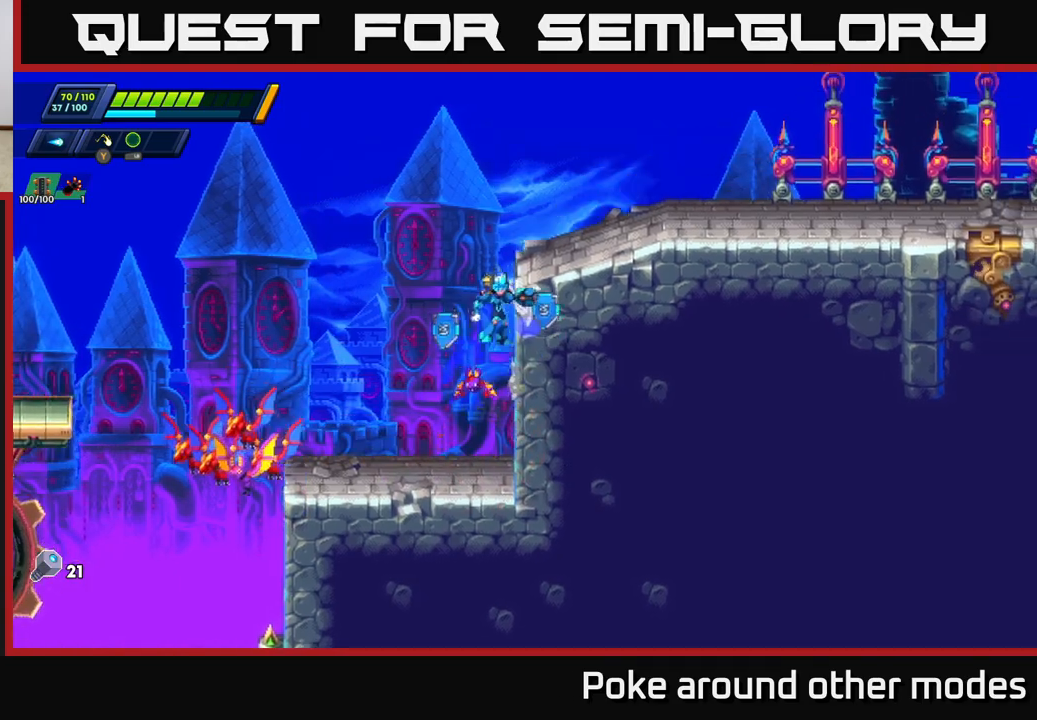
{"buttons": ["R2"], "left_stick": "right", "right_stick": "center", "events": [[117, "A", "up"], [167, "A", "down"], [367, "A", "up"]]}
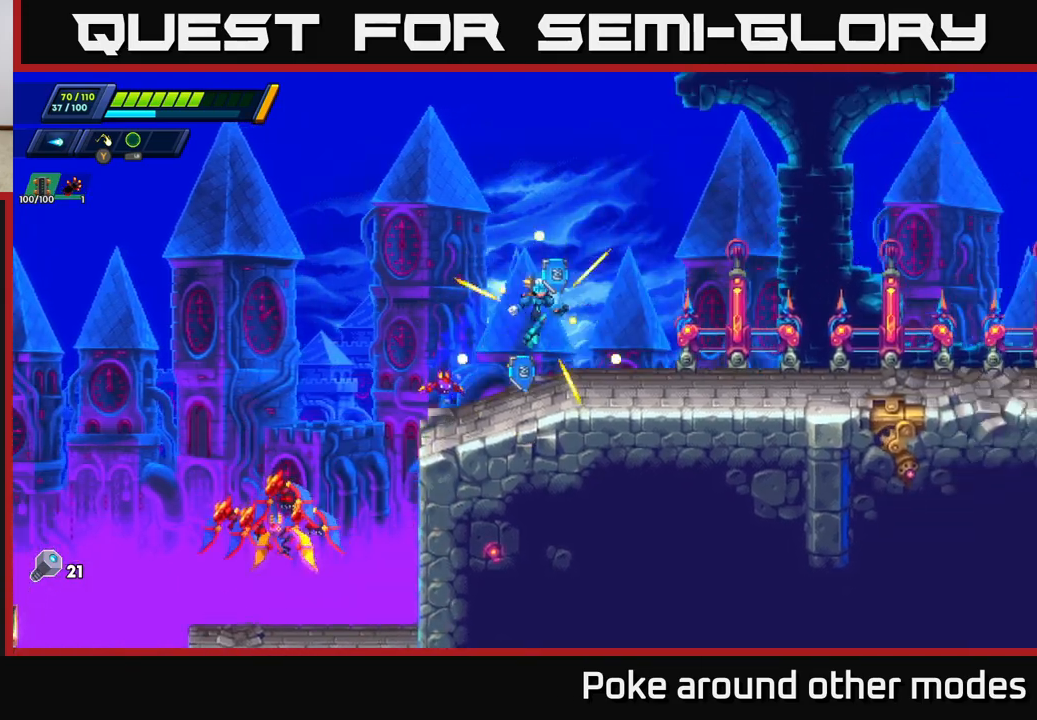
{"buttons": [], "left_stick": "center", "right_stick": "center", "events": [[50, "R2", "up"], [250, "R2", "down"], [350, "left_stick", "center"], [467, "R2", "up"]]}
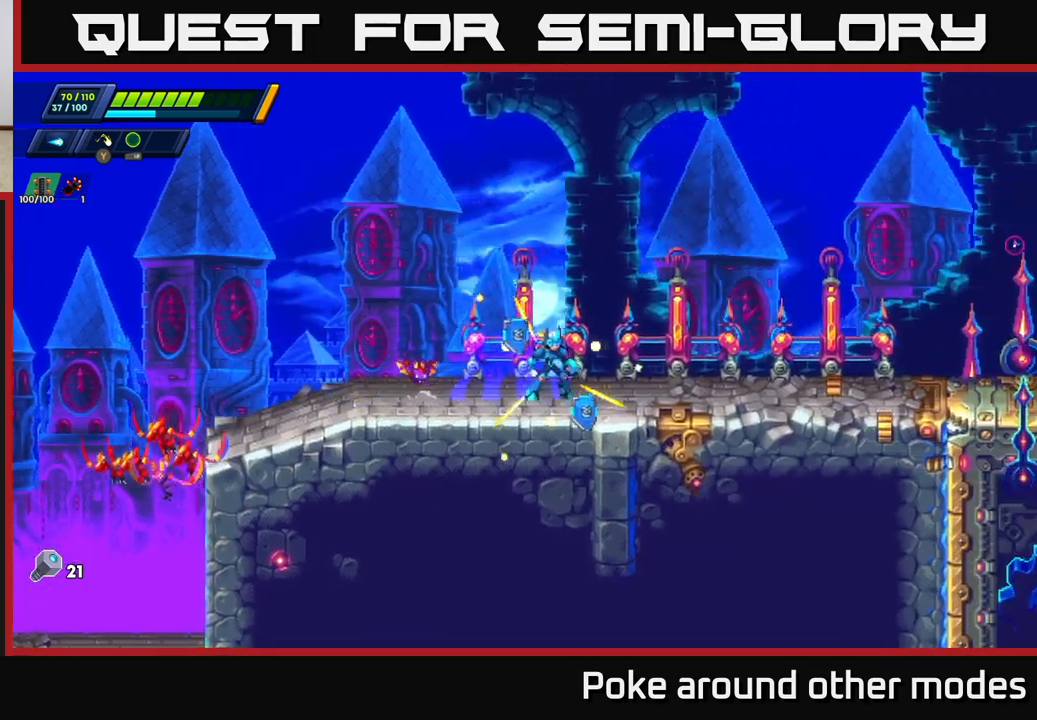
{"buttons": ["A", "R2"], "left_stick": "right", "right_stick": "center", "events": [[67, "left_stick", "right"], [217, "R2", "down"], [333, "A", "down"]]}
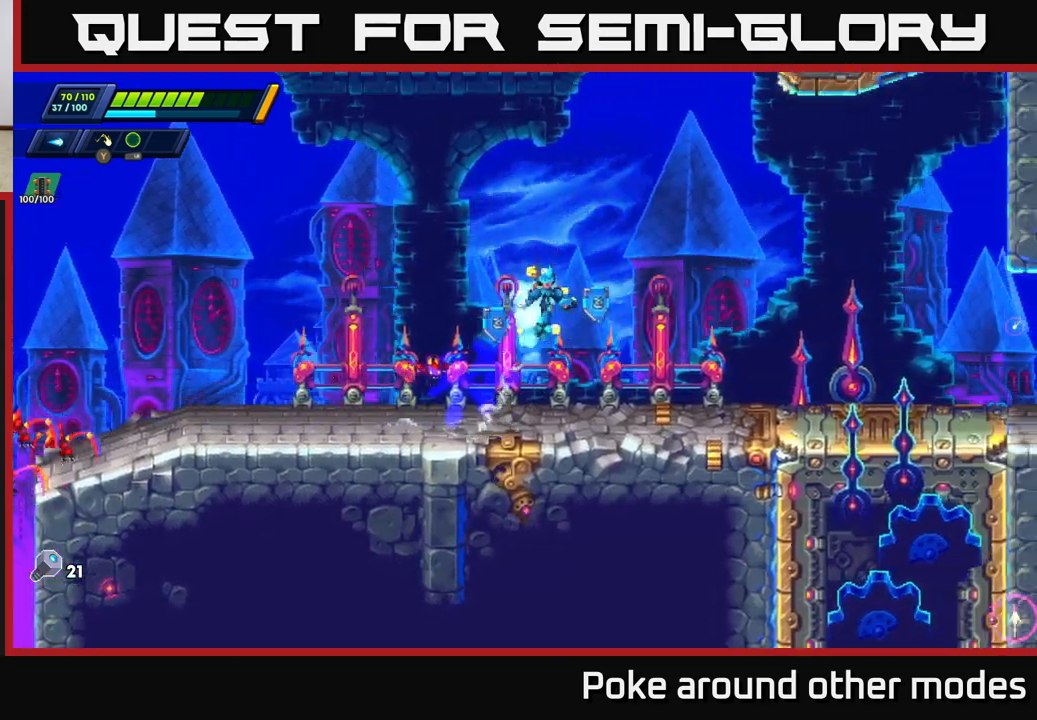
{"buttons": [], "left_stick": "right", "right_stick": "center", "events": [[33, "A", "up"], [67, "R2", "up"], [283, "left_stick", "up-left"], [417, "left_stick", "right"]]}
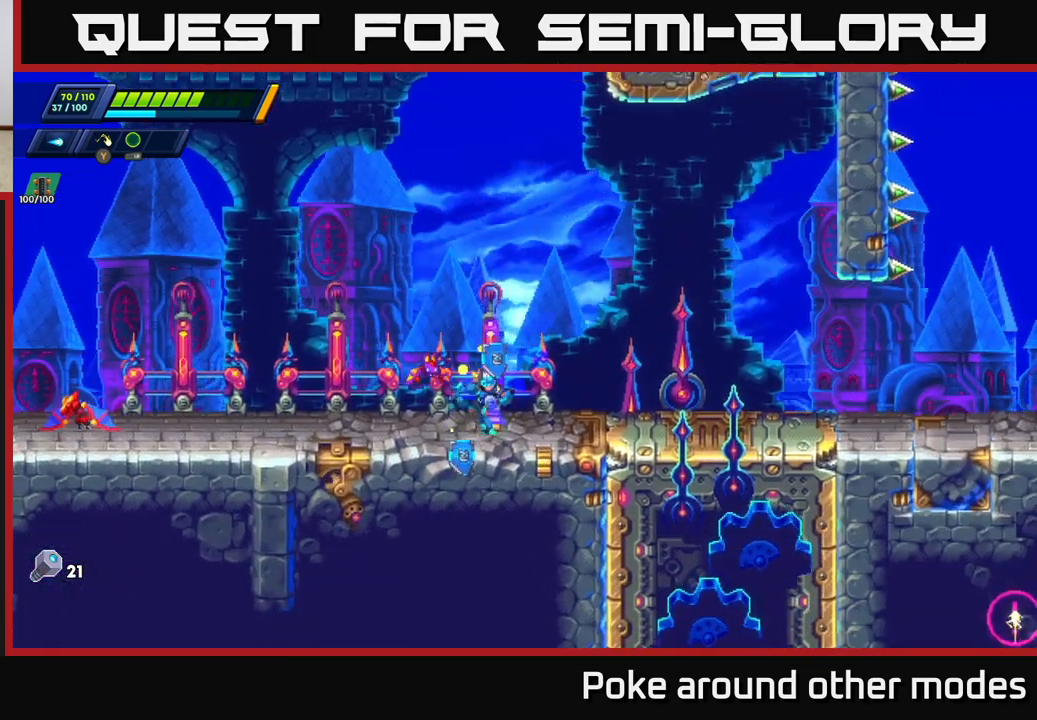
{"buttons": [], "left_stick": "right", "right_stick": "up-right", "events": [[33, "R2", "down"], [50, "A", "down"], [317, "A", "up"], [350, "R2", "up"], [500, "right_stick", "up-right"]]}
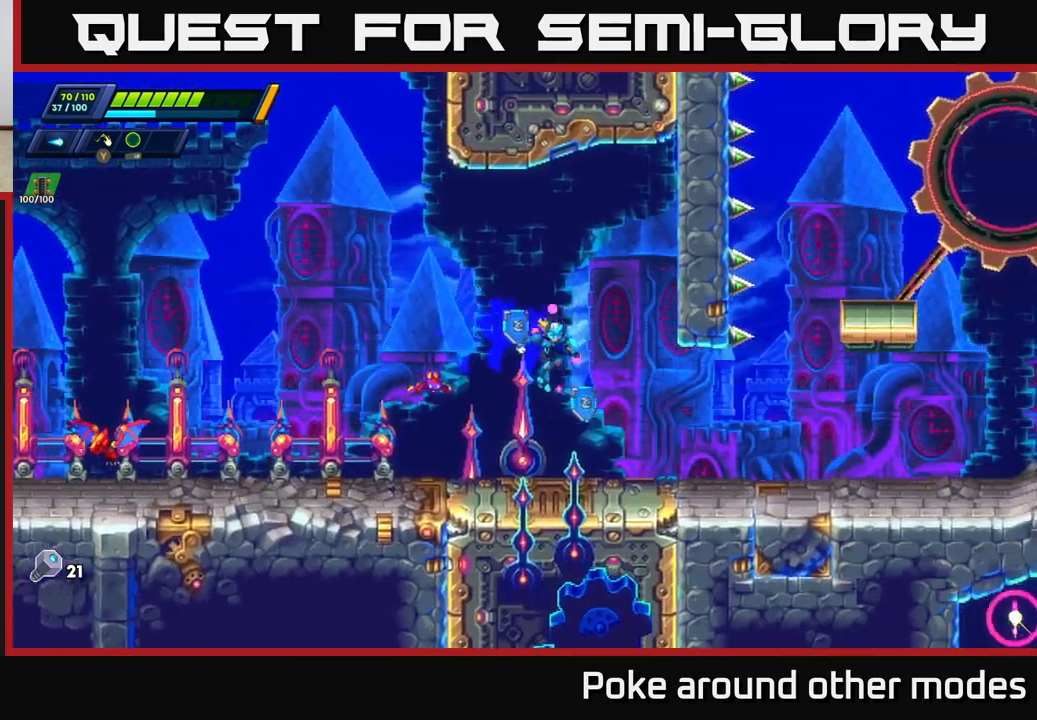
{"buttons": ["R2"], "left_stick": "right", "right_stick": "center", "events": [[250, "right_stick", "center"], [317, "R2", "down"]]}
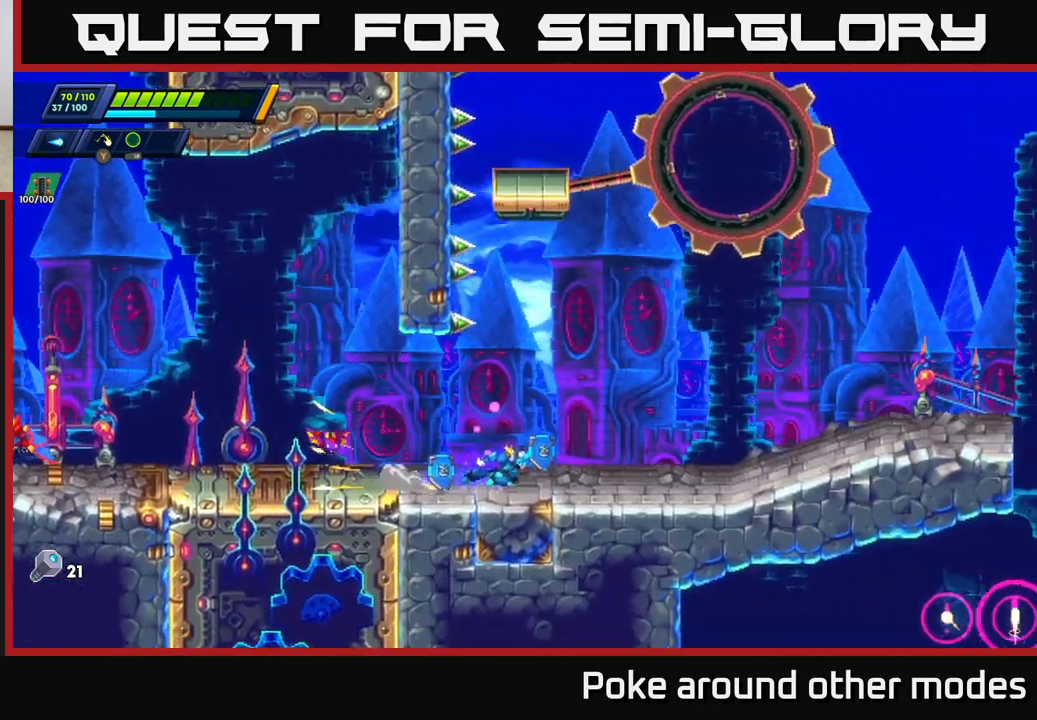
{"buttons": [], "left_stick": "right", "right_stick": "center", "events": [[150, "A", "down"], [350, "A", "up"], [450, "R2", "up"]]}
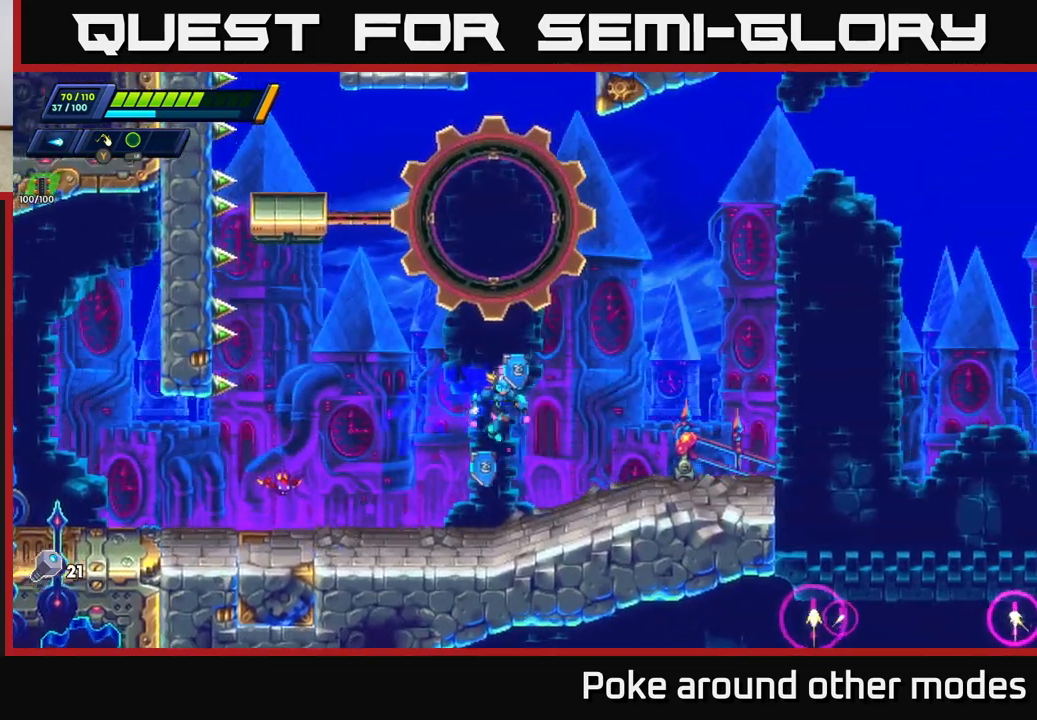
{"buttons": ["A", "R2"], "left_stick": "left", "right_stick": "center", "events": [[267, "R2", "down"], [300, "A", "down"], [350, "left_stick", "left"]]}
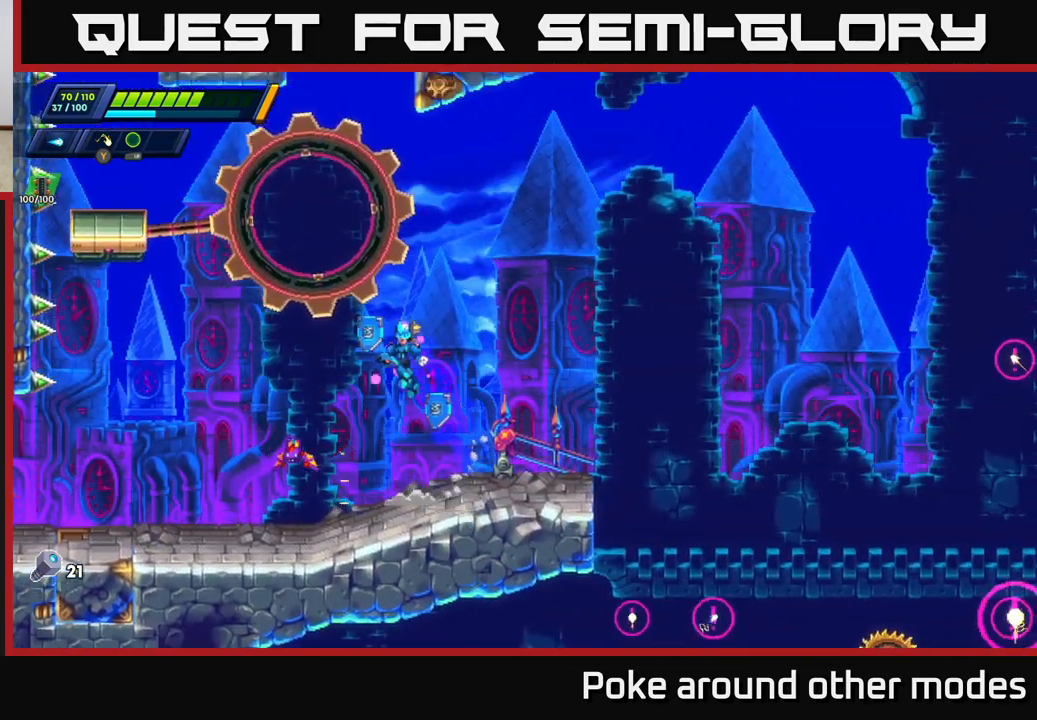
{"buttons": [], "left_stick": "center", "right_stick": "center", "events": [[67, "A", "up"], [67, "left_stick", "right"], [100, "R2", "up"], [383, "left_stick", "center"]]}
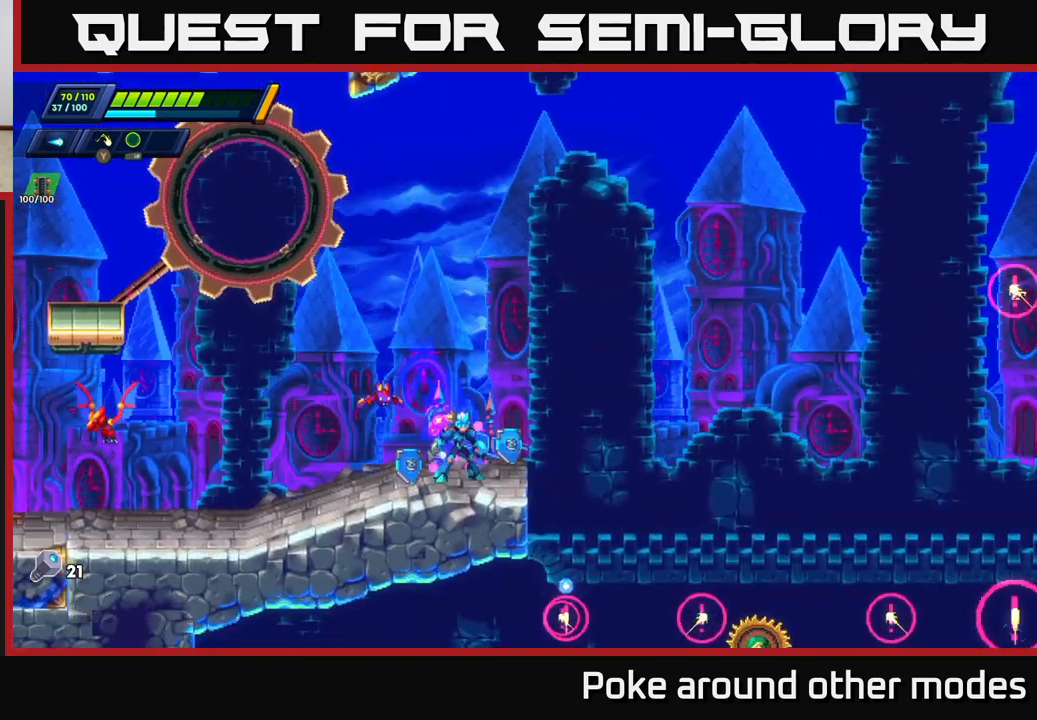
{"buttons": [], "left_stick": "center", "right_stick": "down", "events": [[333, "right_stick", "down"]]}
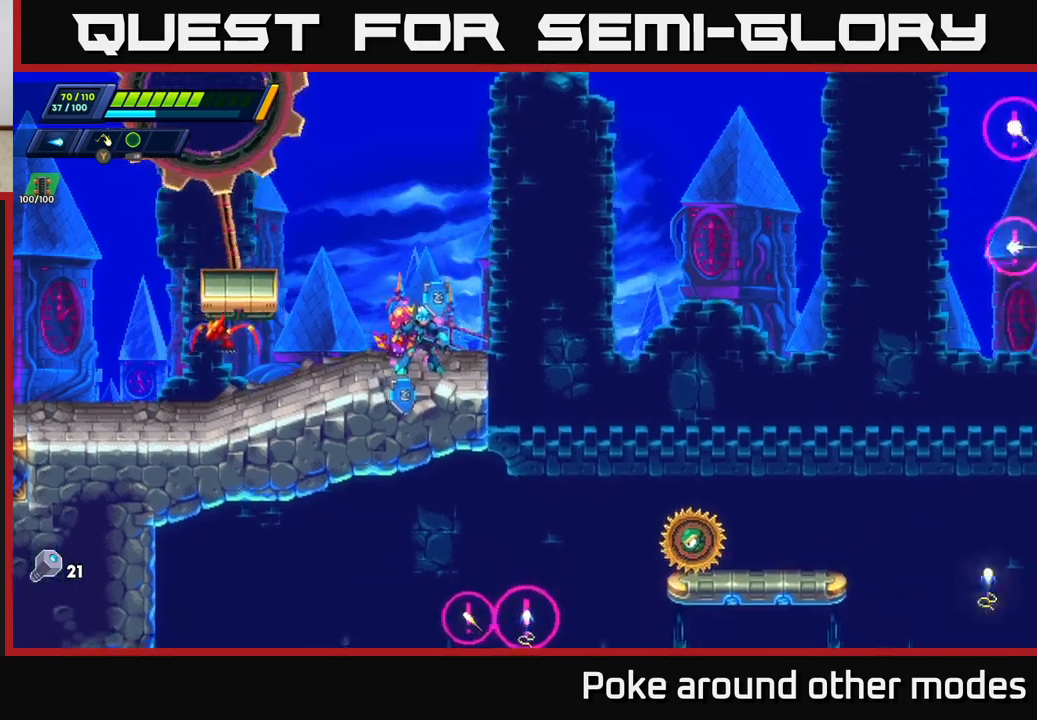
{"buttons": [], "left_stick": "center", "right_stick": "center", "events": [[133, "right_stick", "center"], [250, "left_stick", "right"], [267, "X", "down"], [333, "X", "up"], [350, "left_stick", "center"]]}
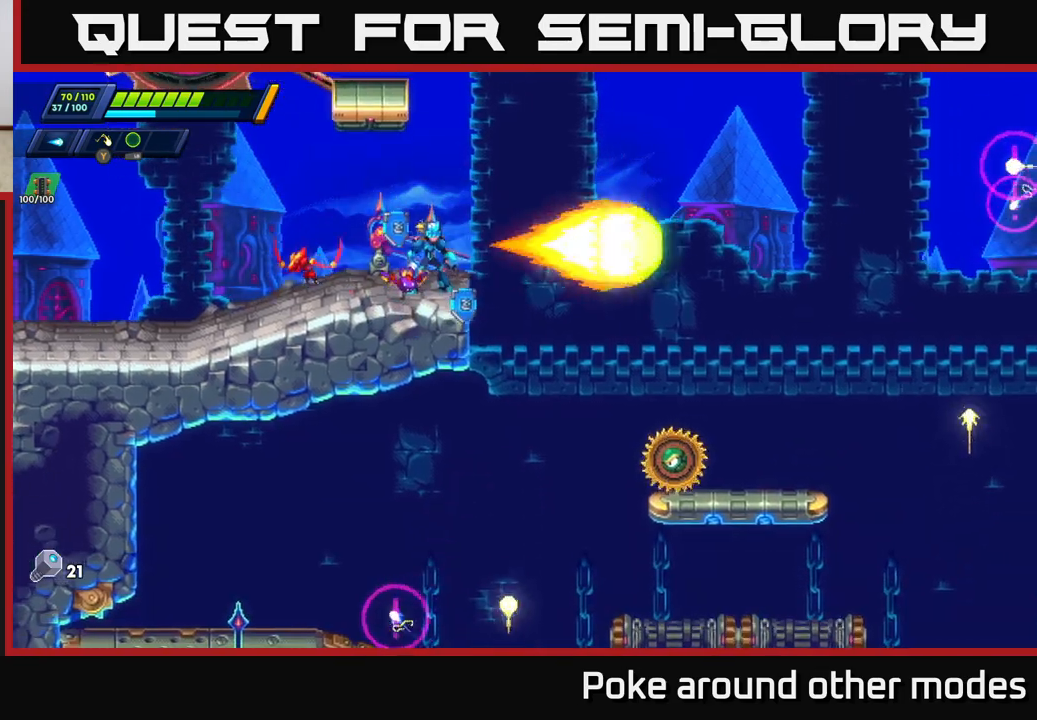
{"buttons": ["A", "R2"], "left_stick": "right", "right_stick": "center", "events": [[67, "left_stick", "left"], [267, "left_stick", "center"], [317, "left_stick", "right"], [450, "R2", "down"], [467, "A", "down"]]}
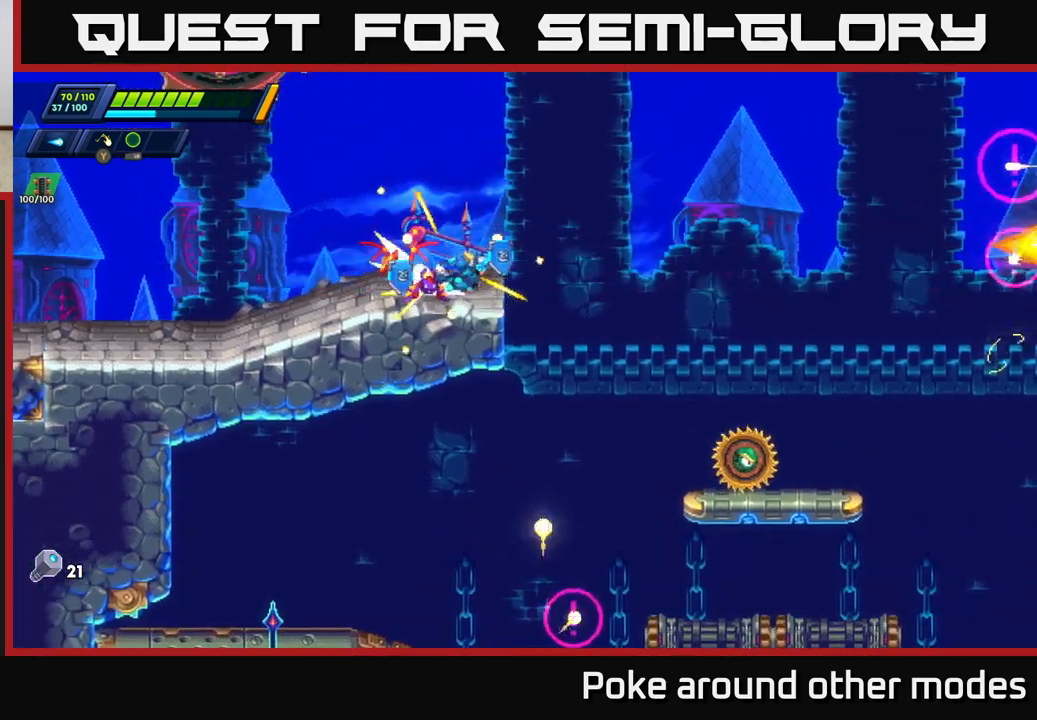
{"buttons": [], "left_stick": "center", "right_stick": "center", "events": [[67, "A", "up"], [83, "R2", "up"], [483, "left_stick", "center"]]}
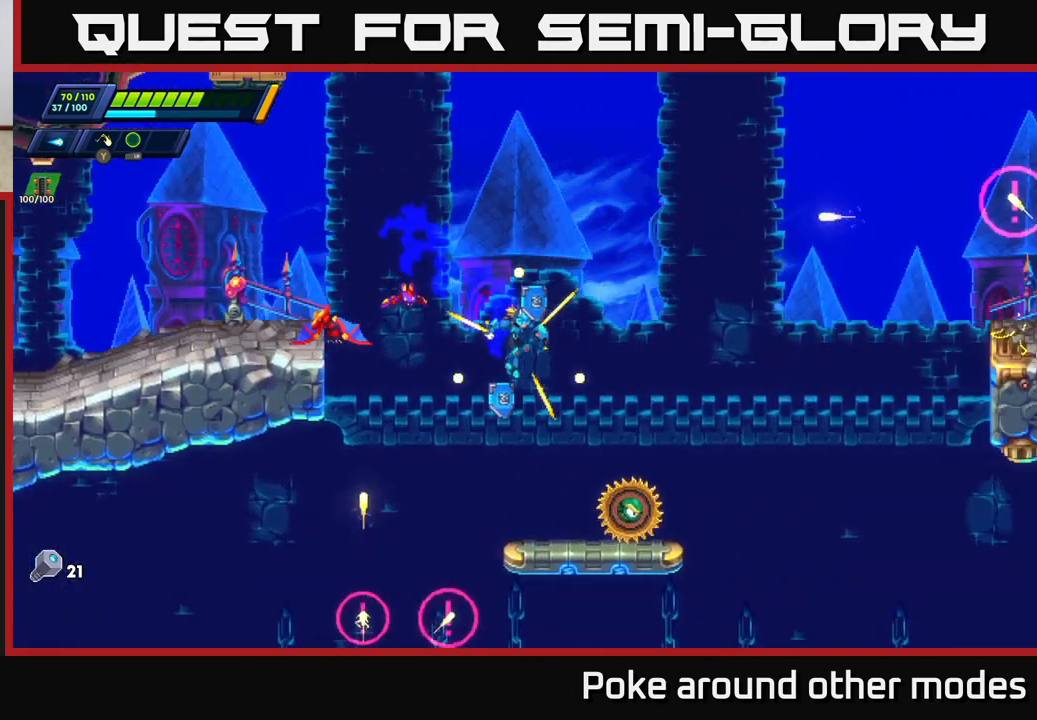
{"buttons": [], "left_stick": "center", "right_stick": "center", "events": [[150, "left_stick", "right"], [250, "left_stick", "center"], [283, "X", "down"], [350, "X", "up"], [417, "X", "down"], [483, "X", "up"]]}
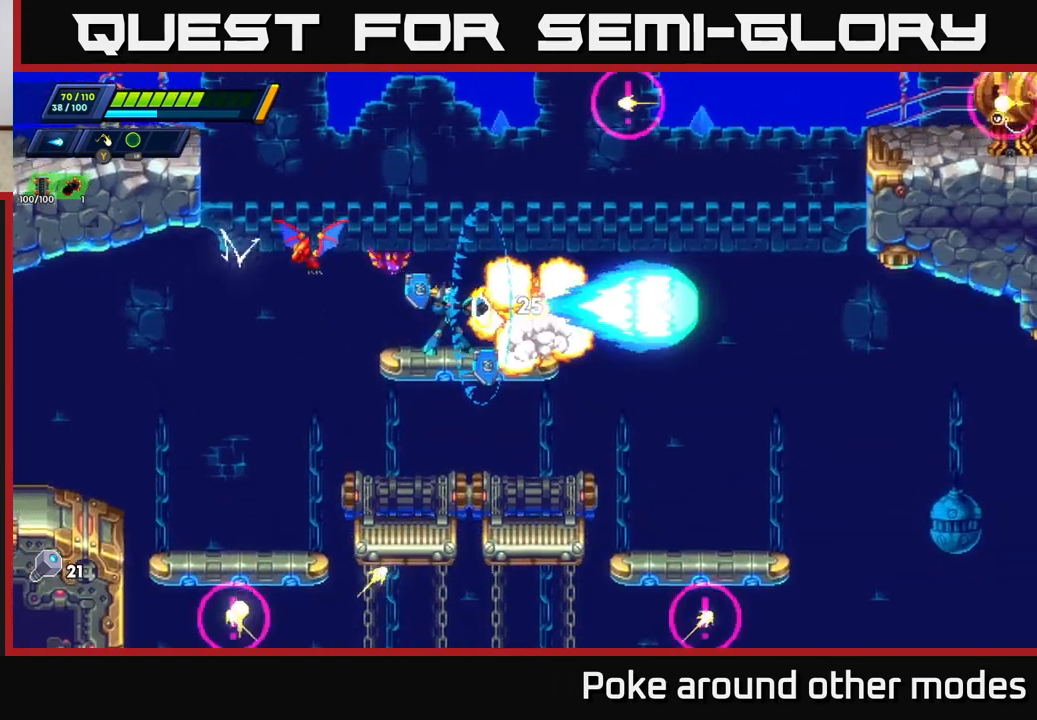
{"buttons": ["R2"], "left_stick": "left", "right_stick": "center", "events": [[67, "X", "down"], [117, "X", "up"], [200, "X", "down"], [267, "X", "up"], [333, "left_stick", "left"], [367, "R2", "down"], [433, "A", "down"], [500, "A", "up"]]}
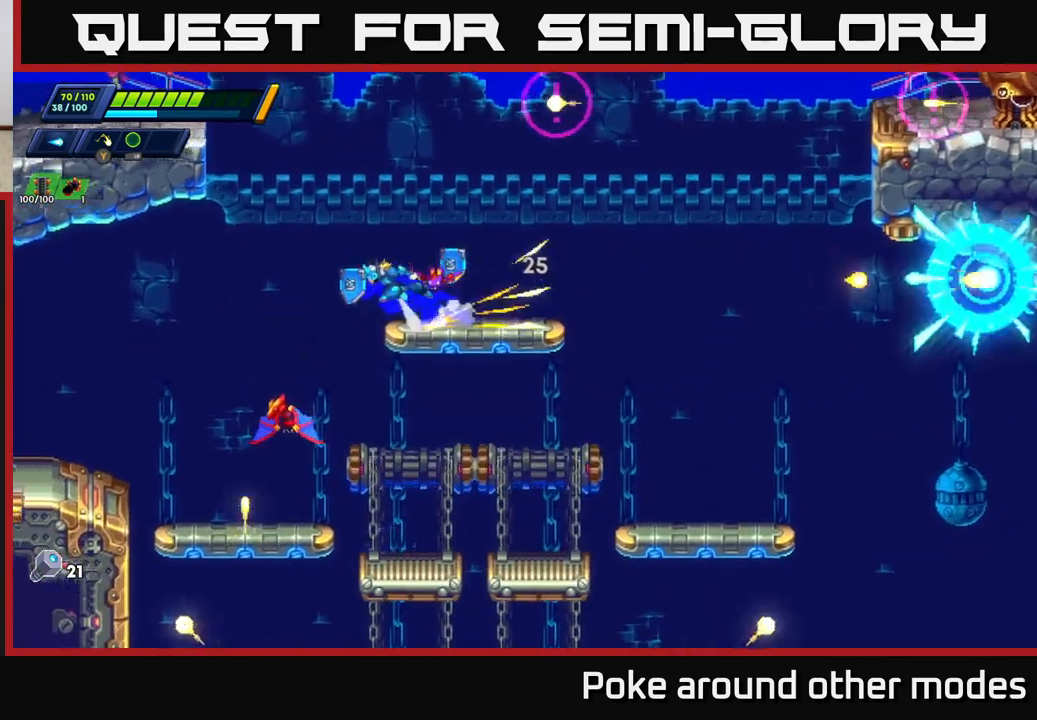
{"buttons": [], "left_stick": "left", "right_stick": "center", "events": [[17, "R2", "up"]]}
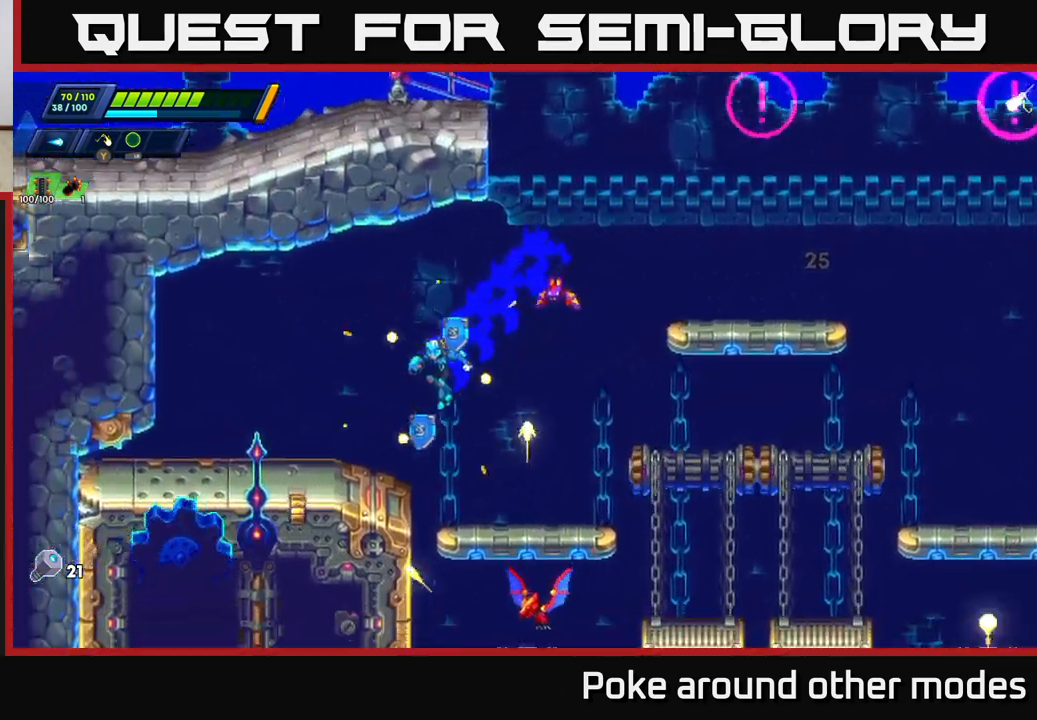
{"buttons": [], "left_stick": "right", "right_stick": "center", "events": [[467, "left_stick", "right"]]}
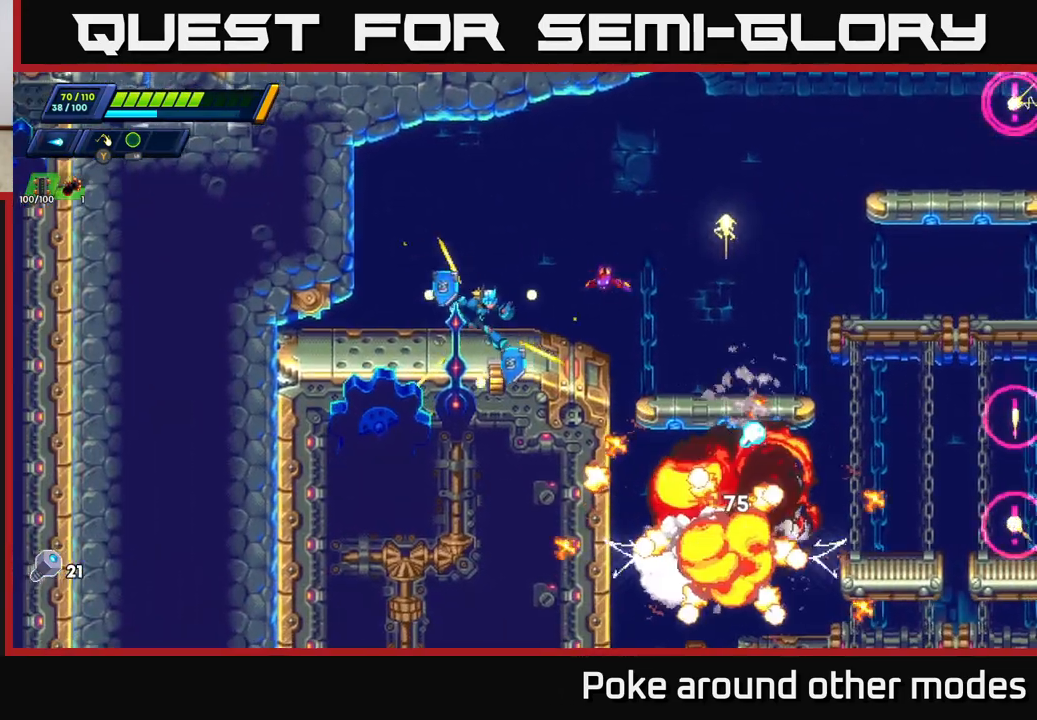
{"buttons": ["R2"], "left_stick": "right", "right_stick": "center", "events": [[117, "right_stick", "down-right"], [167, "left_stick", "center"], [267, "right_stick", "right"], [400, "left_stick", "right"], [433, "right_stick", "center"], [500, "R2", "down"]]}
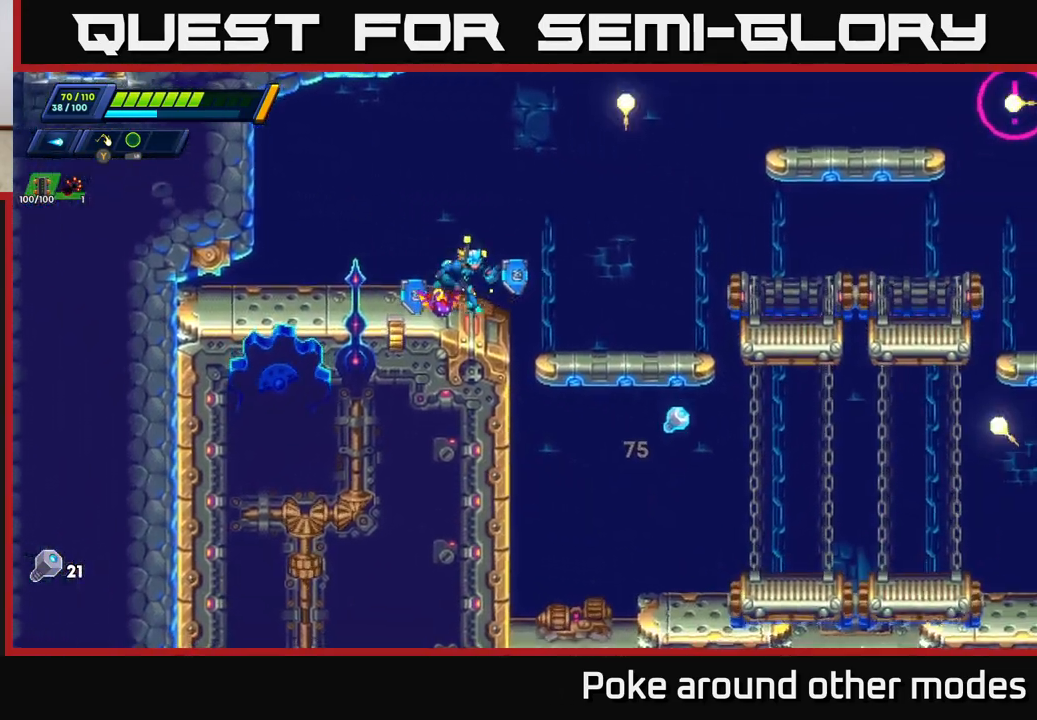
{"buttons": [], "left_stick": "center", "right_stick": "center", "events": [[100, "R2", "up"], [333, "left_stick", "down"], [350, "A", "down"], [433, "A", "up"], [483, "left_stick", "center"]]}
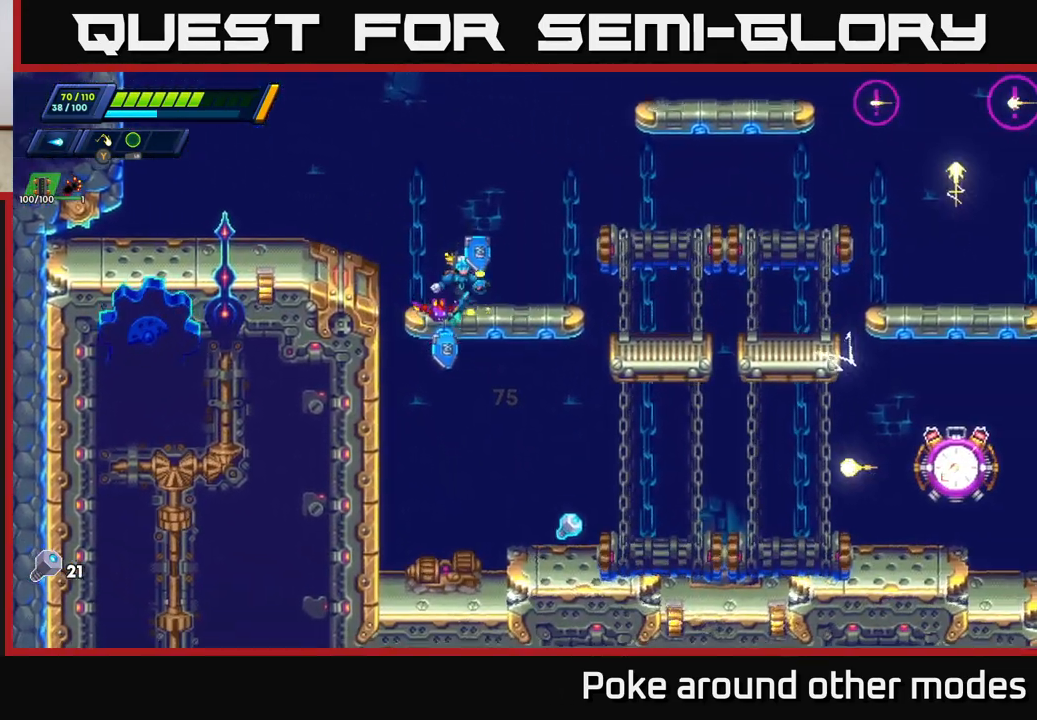
{"buttons": [], "left_stick": "center", "right_stick": "center", "events": [[83, "left_stick", "right"], [267, "left_stick", "center"], [283, "X", "down"], [350, "X", "up"], [417, "X", "down"], [500, "X", "up"]]}